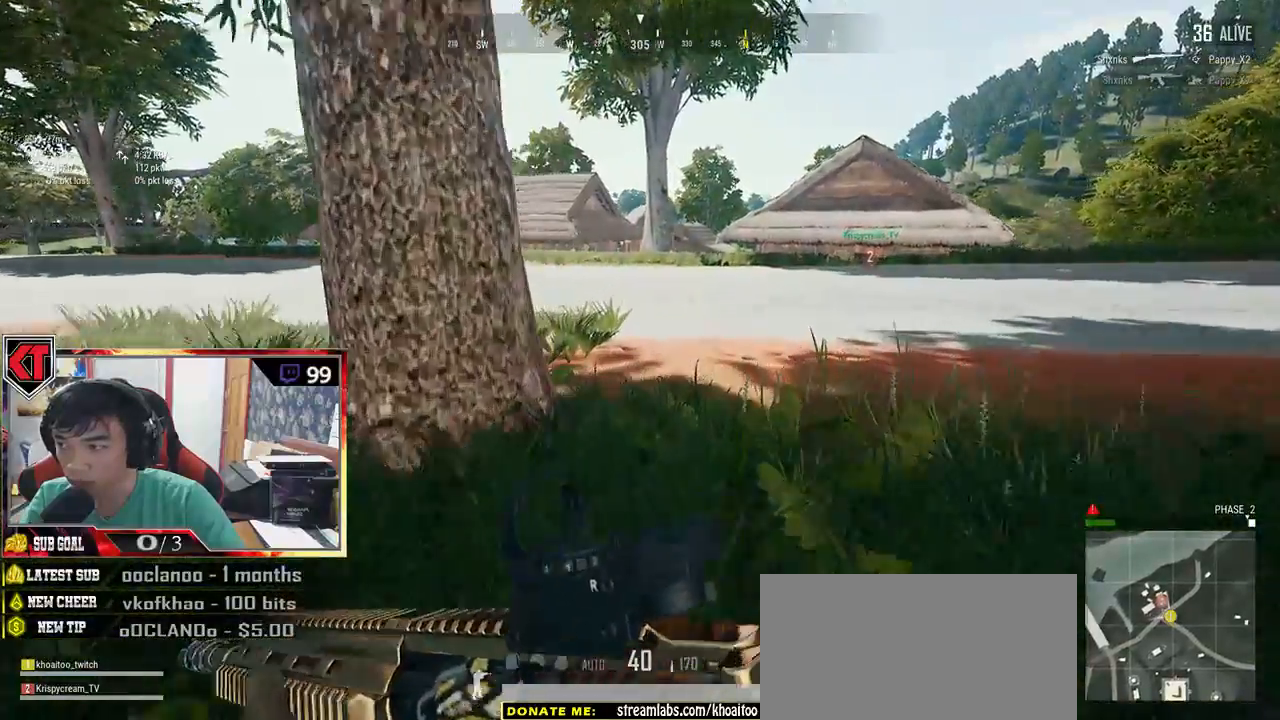
Gameplay with keyboard and mouse; each line is a JSON object with the keys and mouse buttons held at the frame after it. "events" lists presses ("down") and releases ("up") of "a", "c", "ctrl", "d", "e", "f", "q", "r", "s", "shift", "space", "tab", "v", "w", "x", "z", "mouse_left", "mouse_wheel" and "mouse_right" between this image and that frame as [ms after this image, input, new state], when the widget could be followed in between. "mouse_left", "mouse_wheel", "mouse_right" = the "left", "wheel", "right" buttons of the "mouse" list. No other keys are recorded. "wheel" means that the mouse wheel is clicked or scrolled. Mouse movement is not recorded.
{"keys": ["d", "shift", "w"], "mouse": [], "events": []}
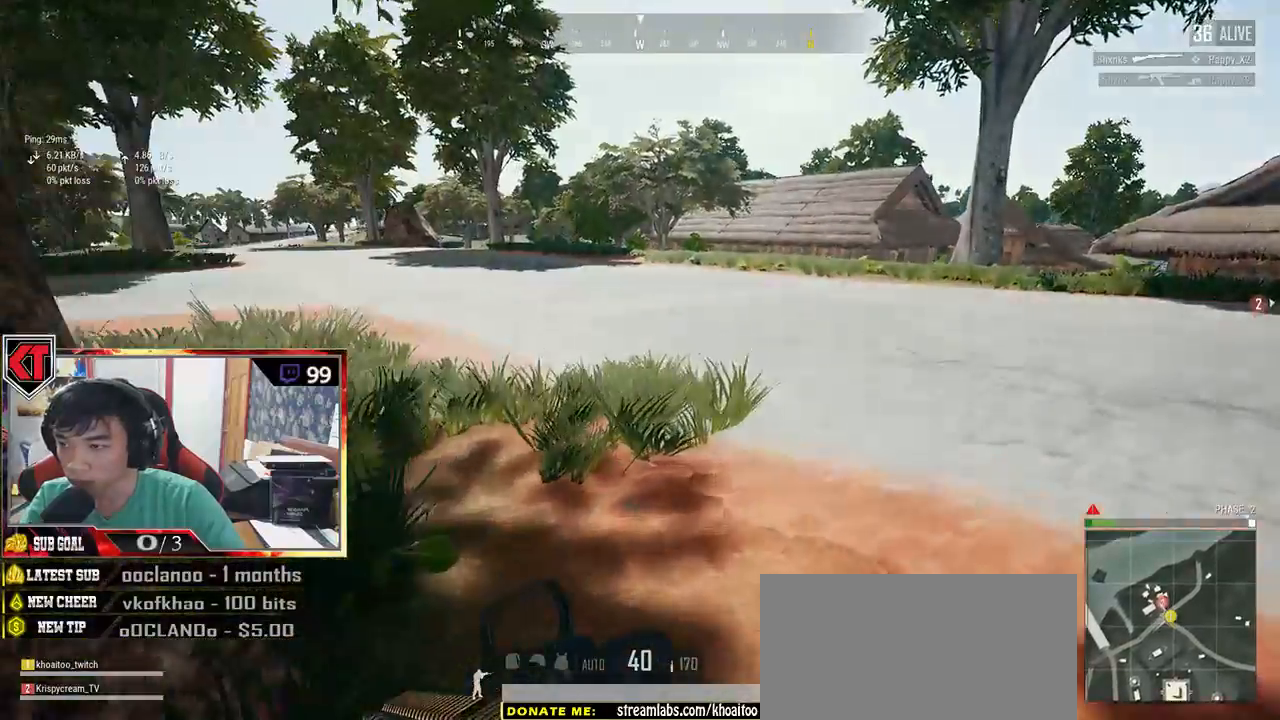
{"keys": ["d", "shift", "w"], "mouse": [], "events": [[117, "space", "down"], [334, "space", "up"]]}
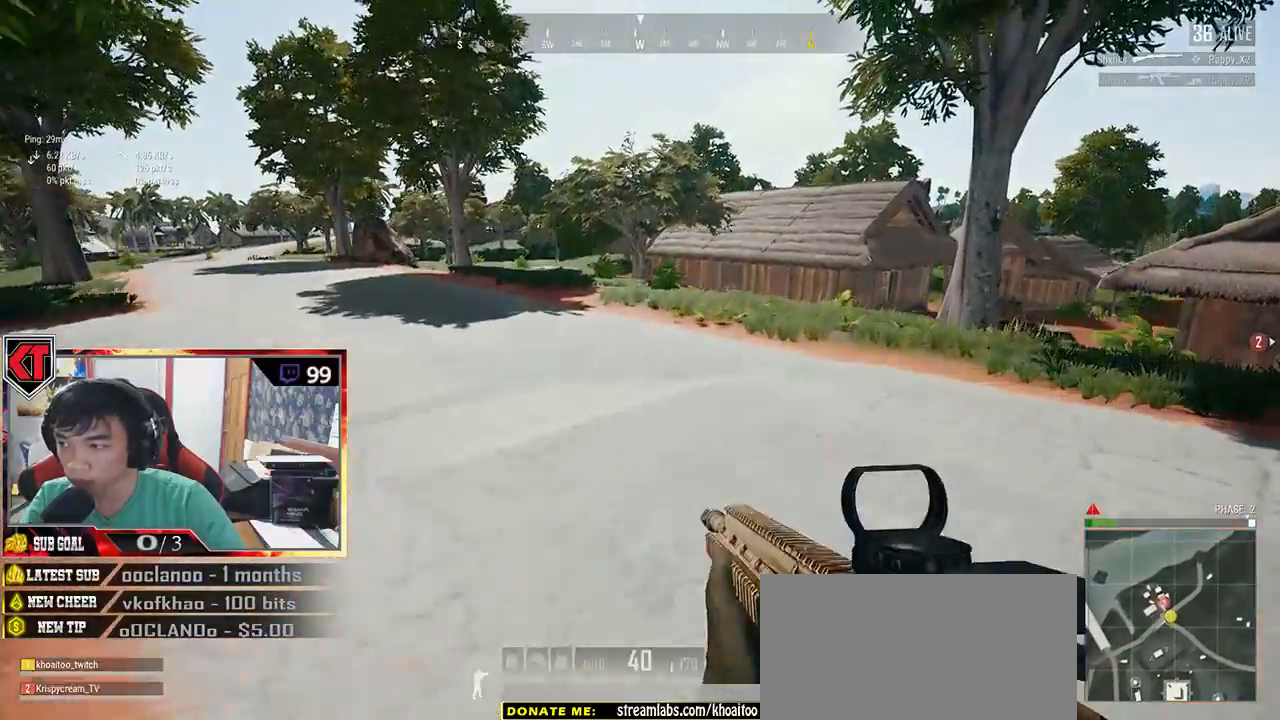
{"keys": ["shift", "w"], "mouse": [], "events": [[300, "d", "up"]]}
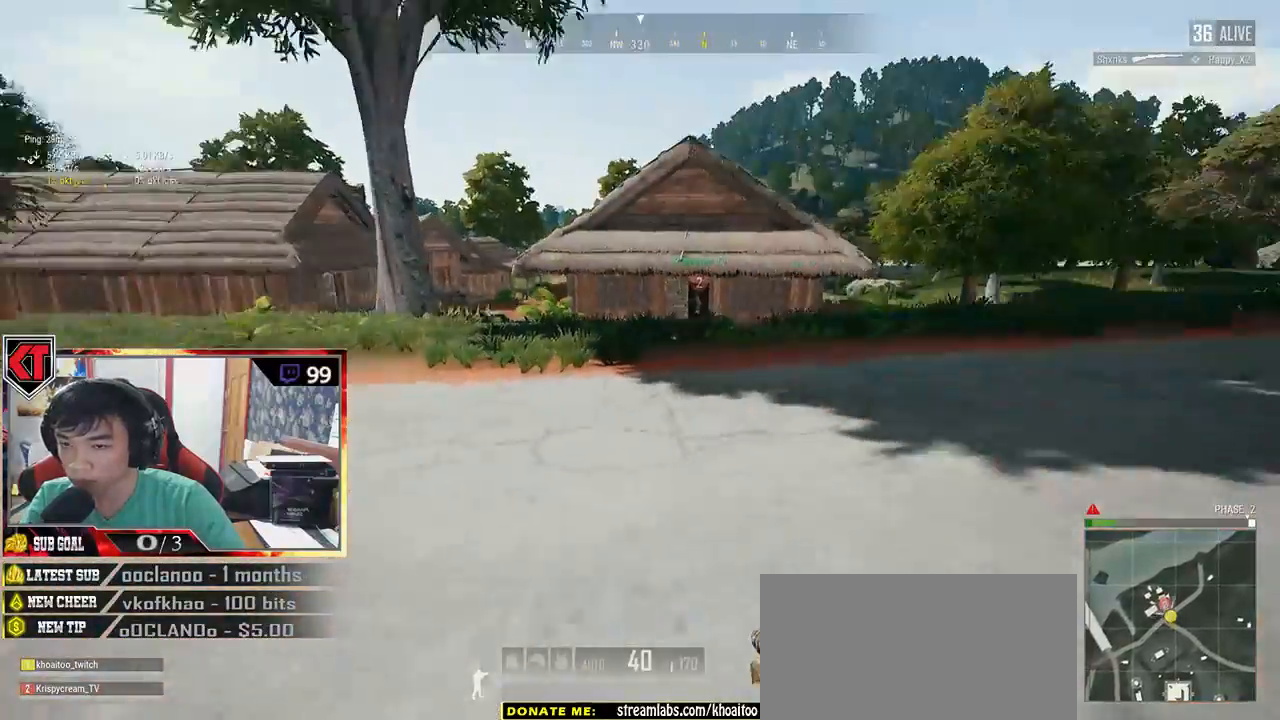
{"keys": ["shift", "w"], "mouse": [], "events": []}
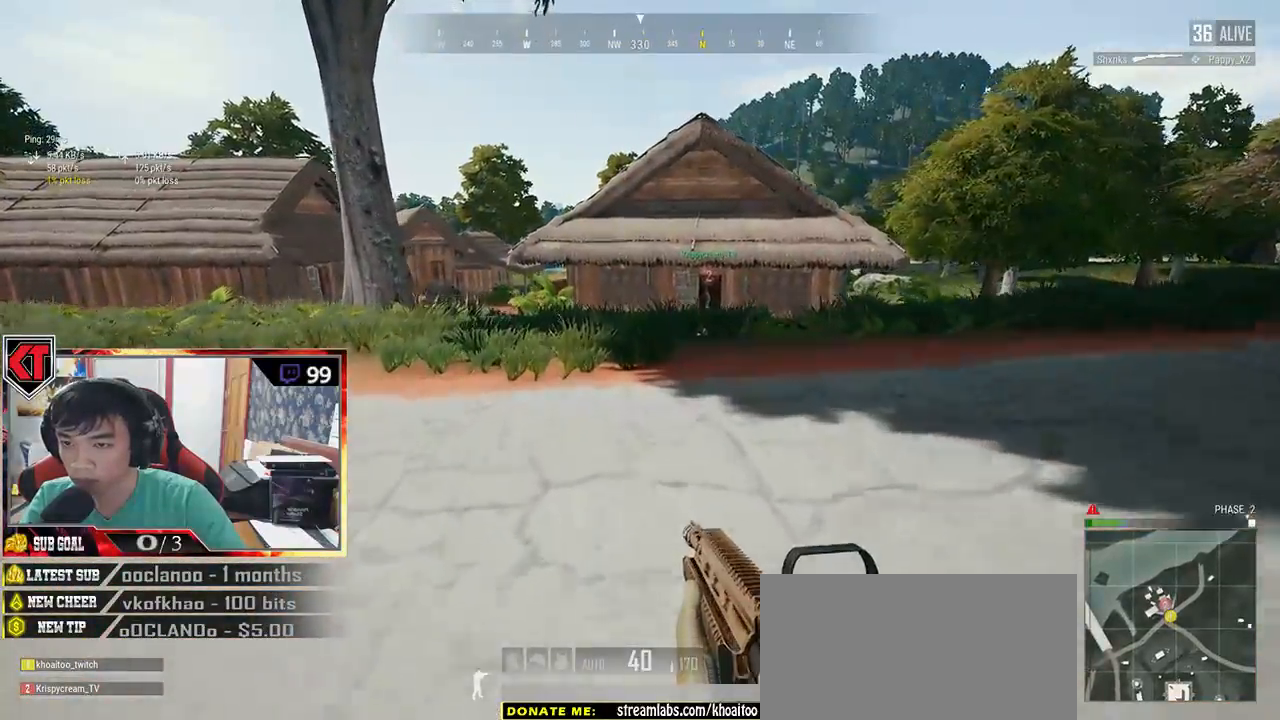
{"keys": ["shift", "w"], "mouse": [], "events": []}
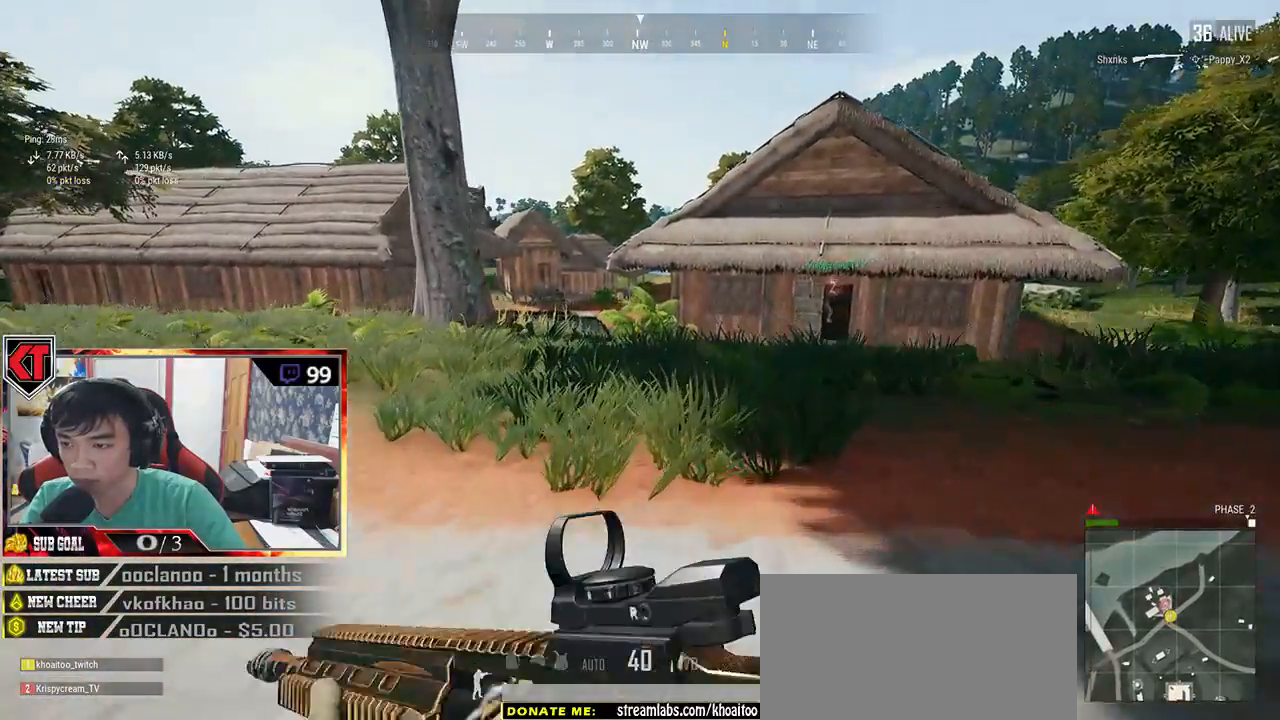
{"keys": ["shift", "w"], "mouse": [], "events": [[234, "space", "down"], [384, "space", "up"]]}
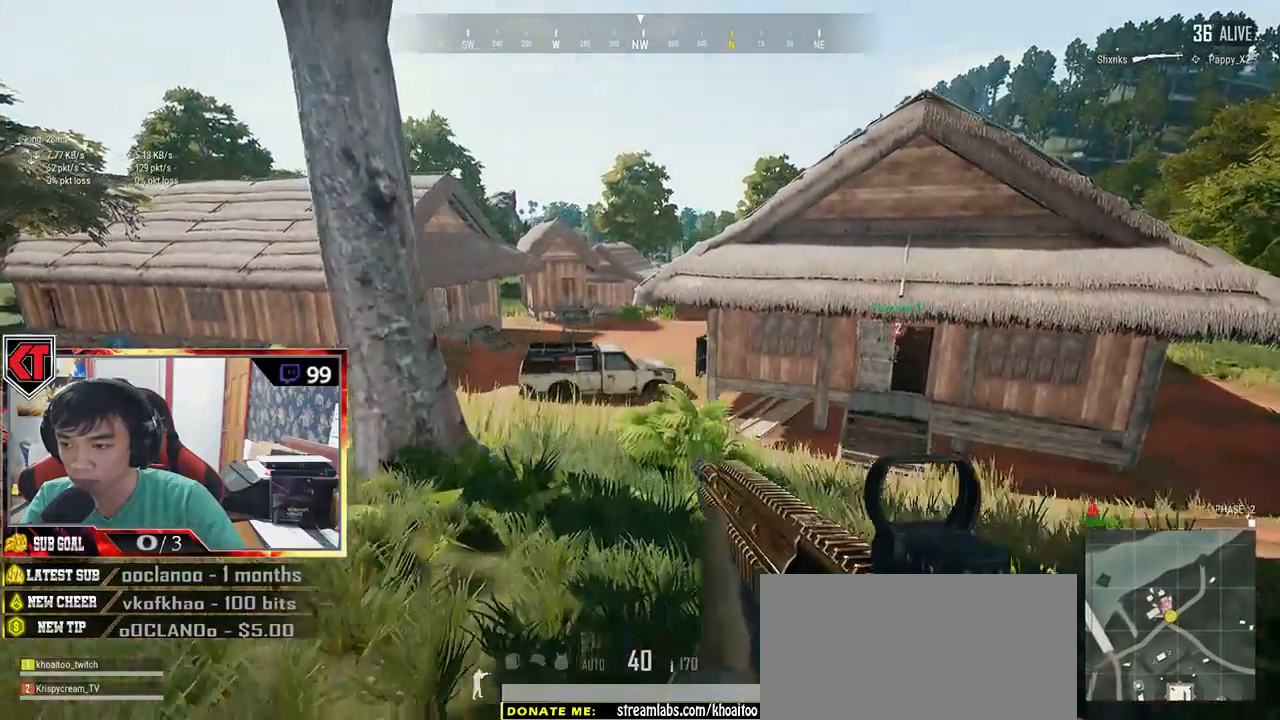
{"keys": ["shift", "w"], "mouse": [], "events": []}
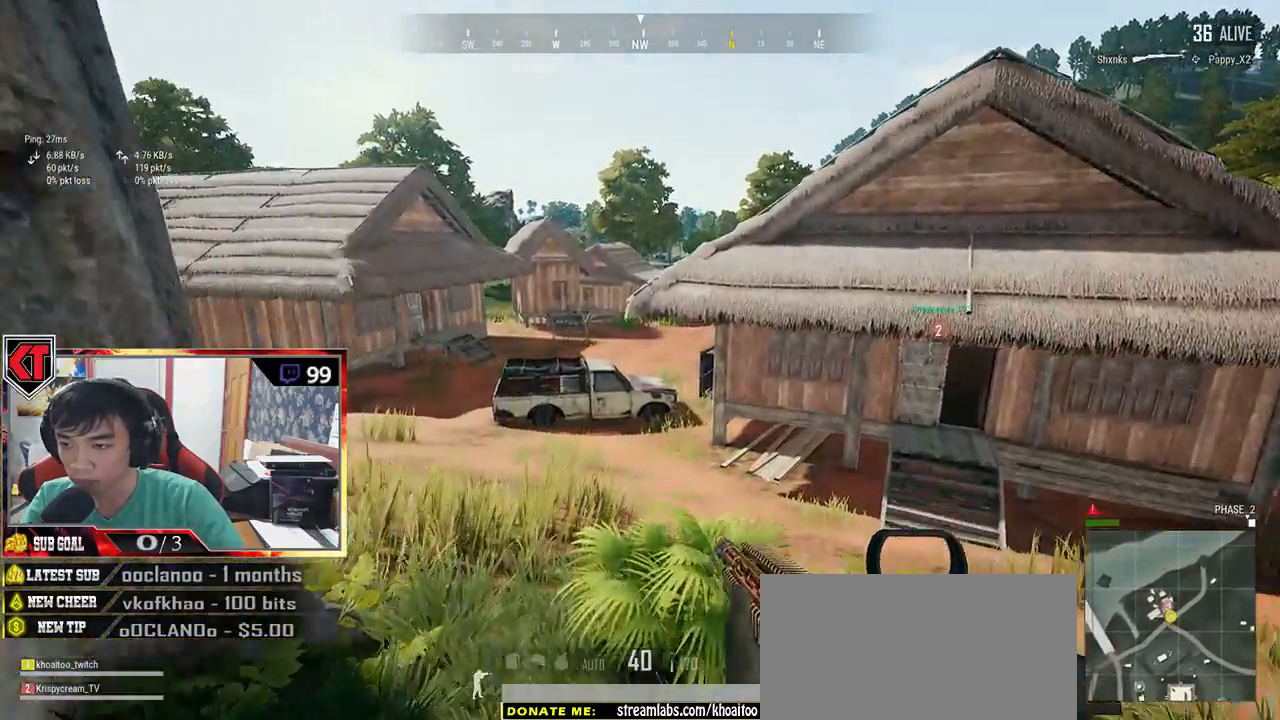
{"keys": ["shift", "w"], "mouse": []}
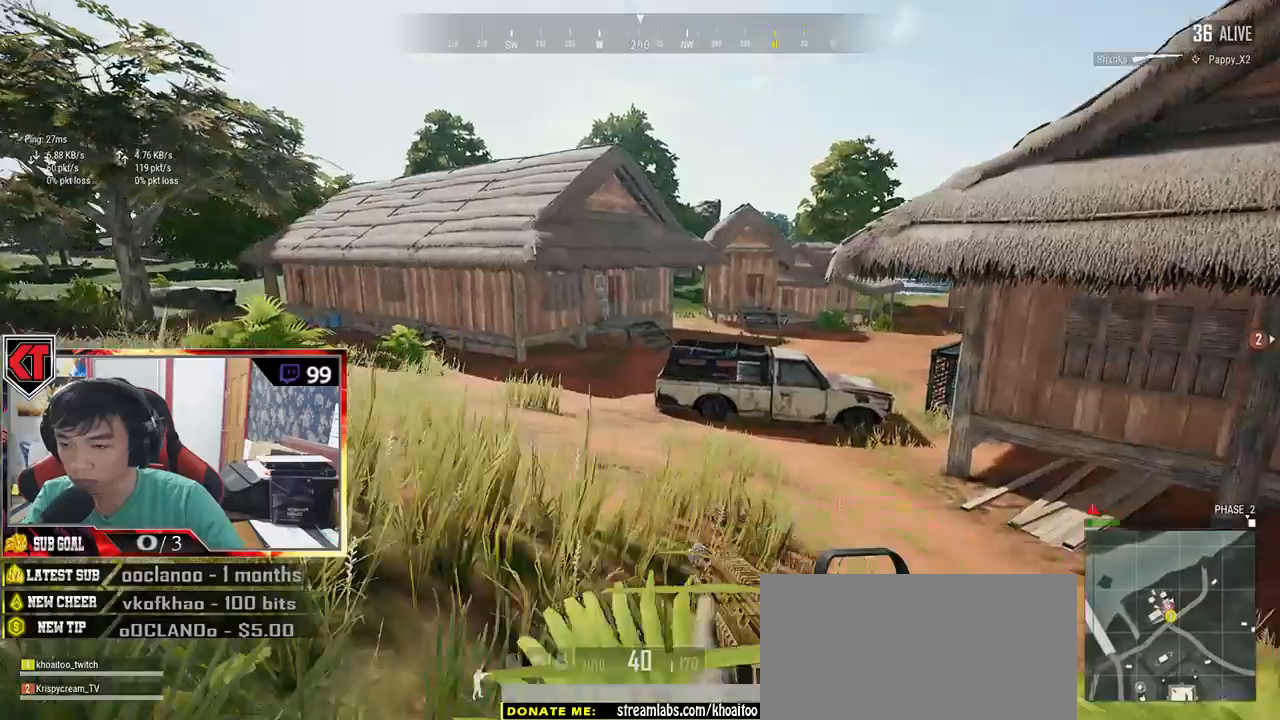
{"keys": ["shift", "w"], "mouse": []}
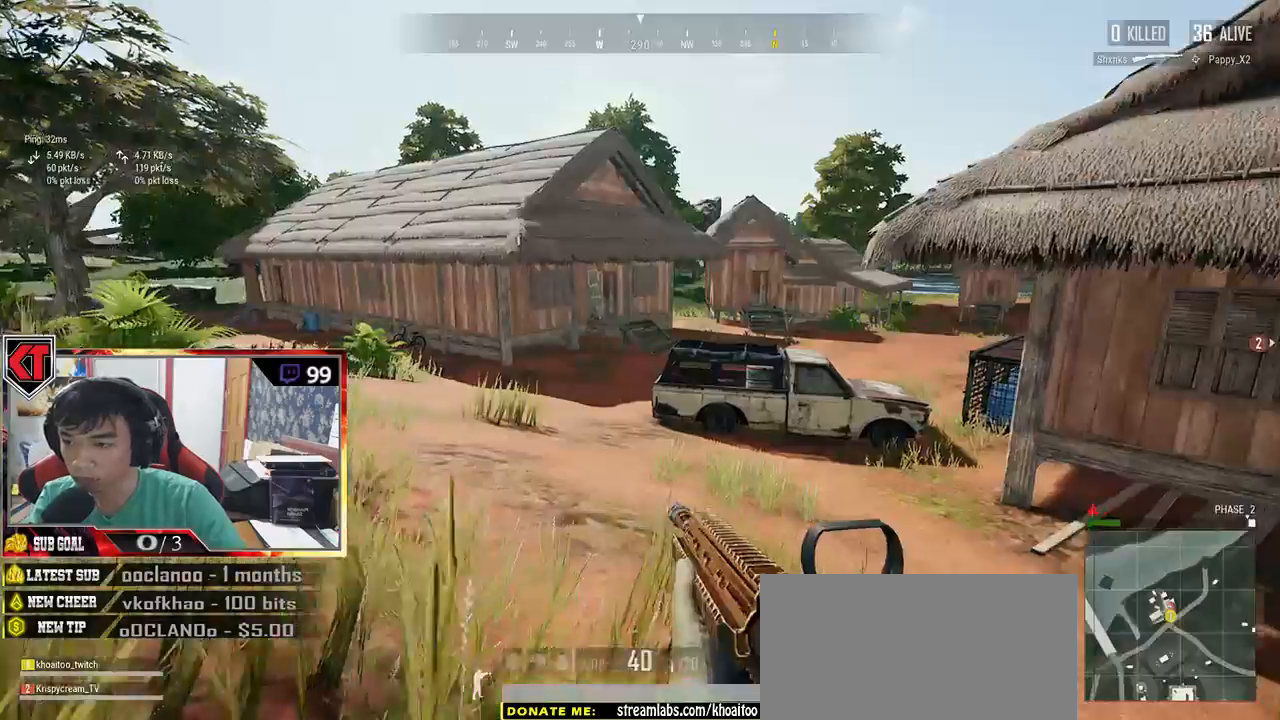
{"keys": ["shift", "w"], "mouse": [], "events": []}
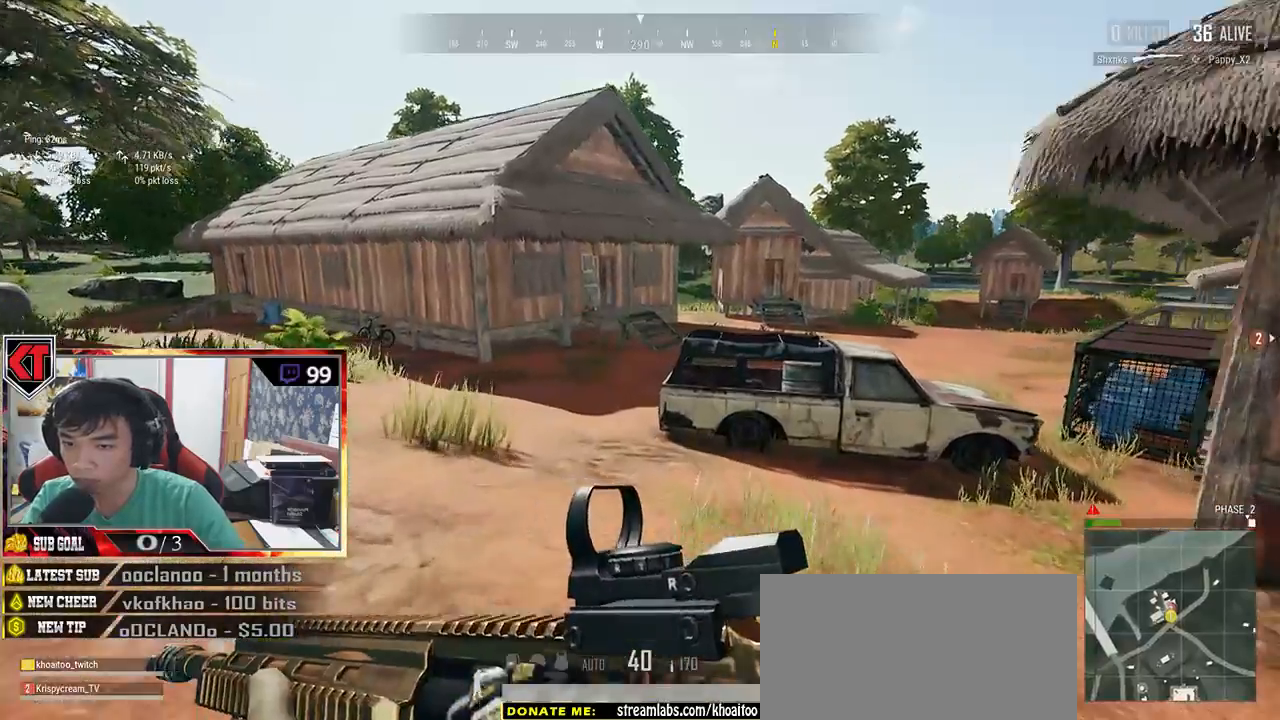
{"keys": ["shift", "w"], "mouse": []}
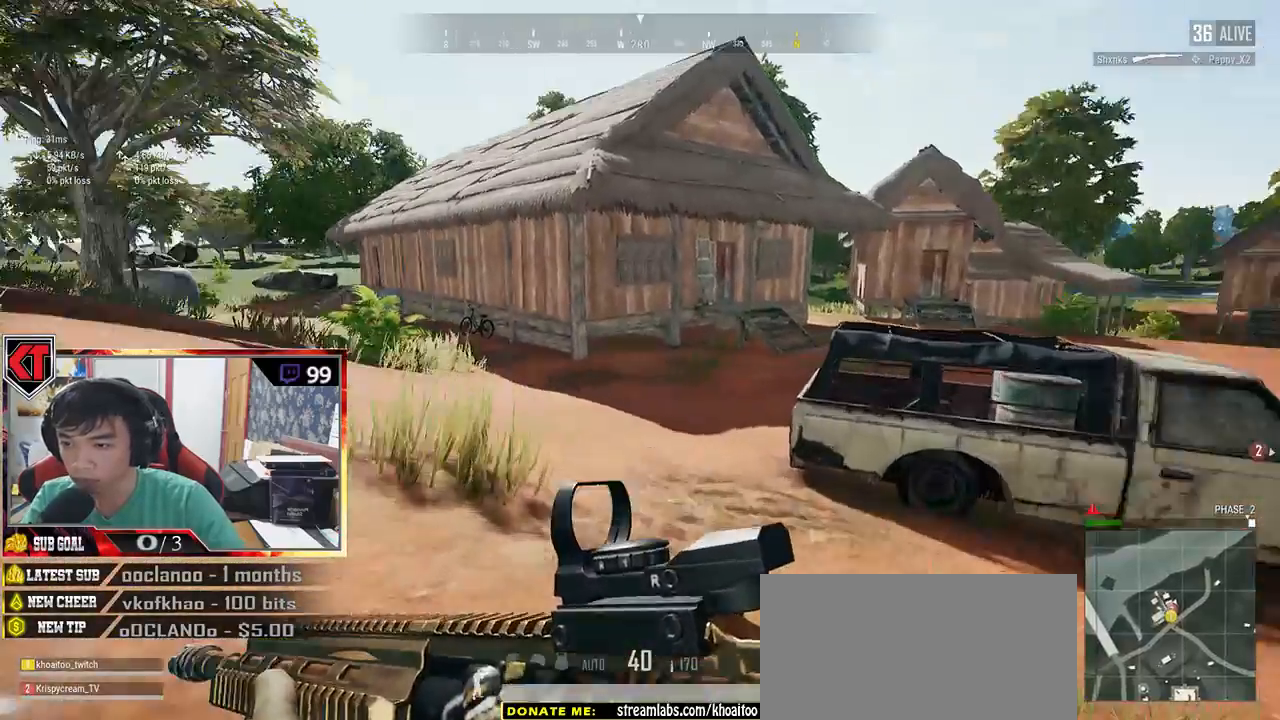
{"keys": ["shift", "w"], "mouse": [], "events": []}
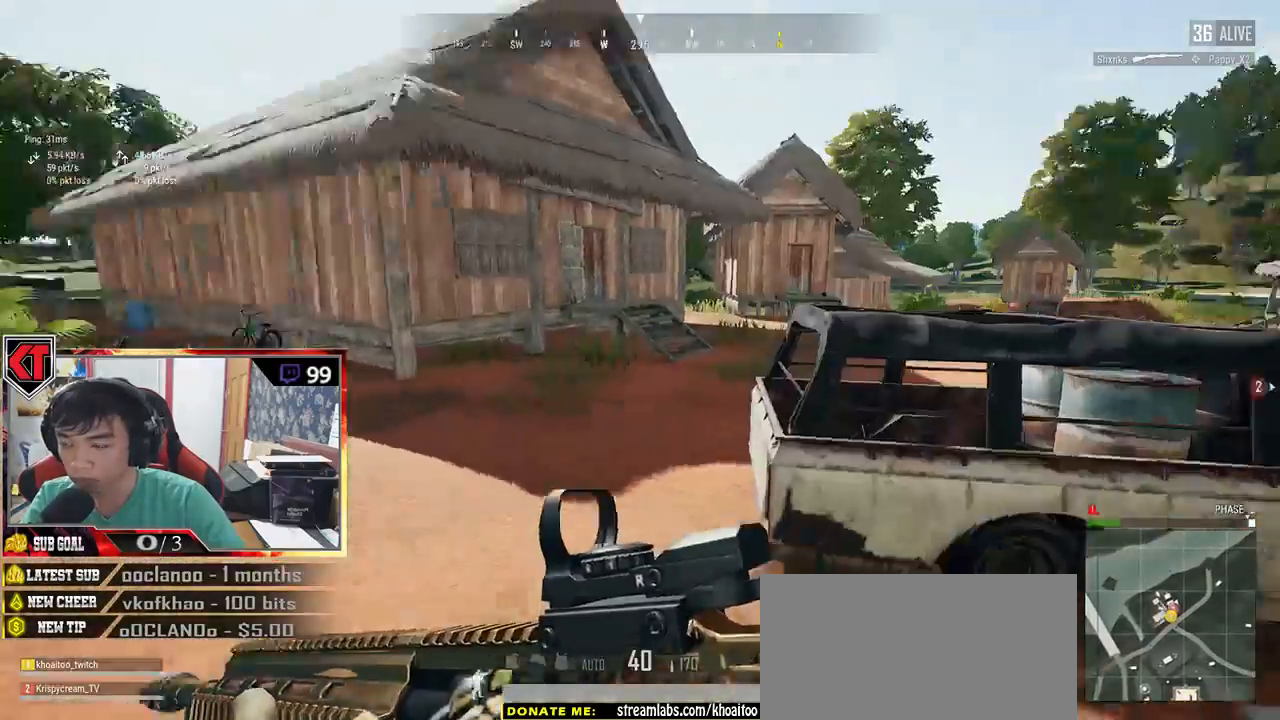
{"keys": ["shift", "w"], "mouse": [], "events": [[17, "space", "down"], [217, "space", "up"]]}
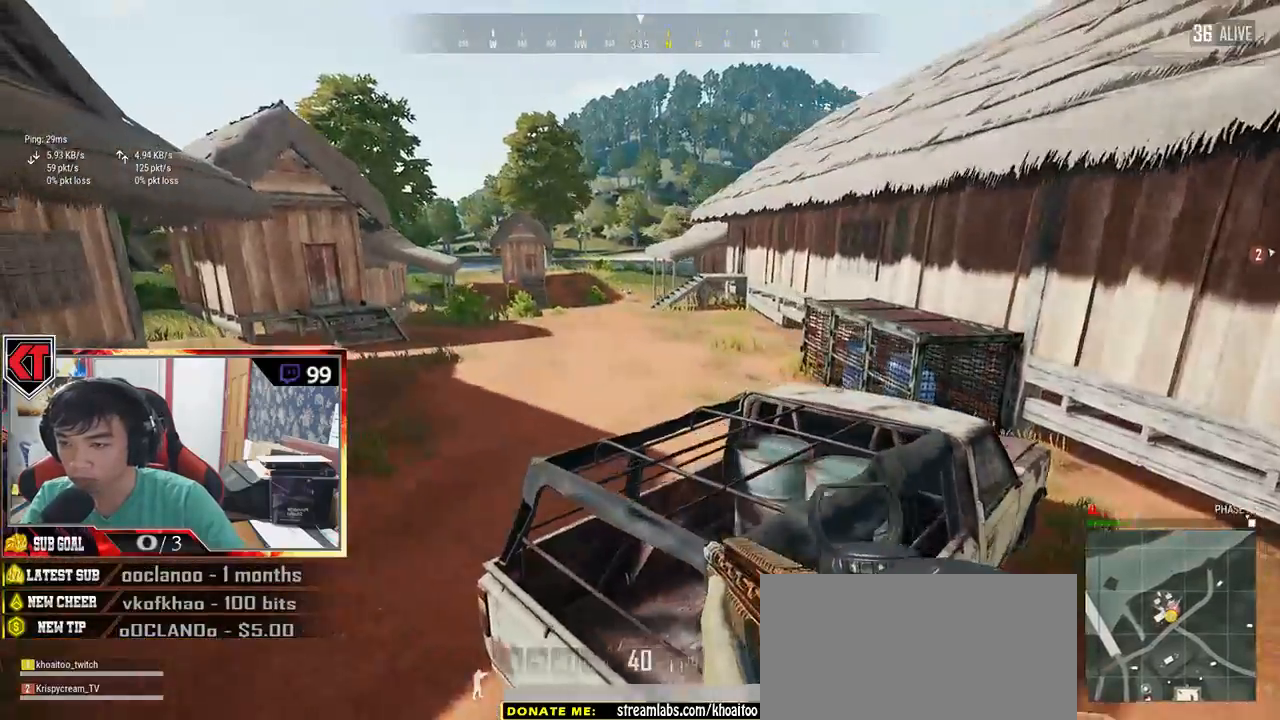
{"keys": ["shift", "w"], "mouse": [], "events": []}
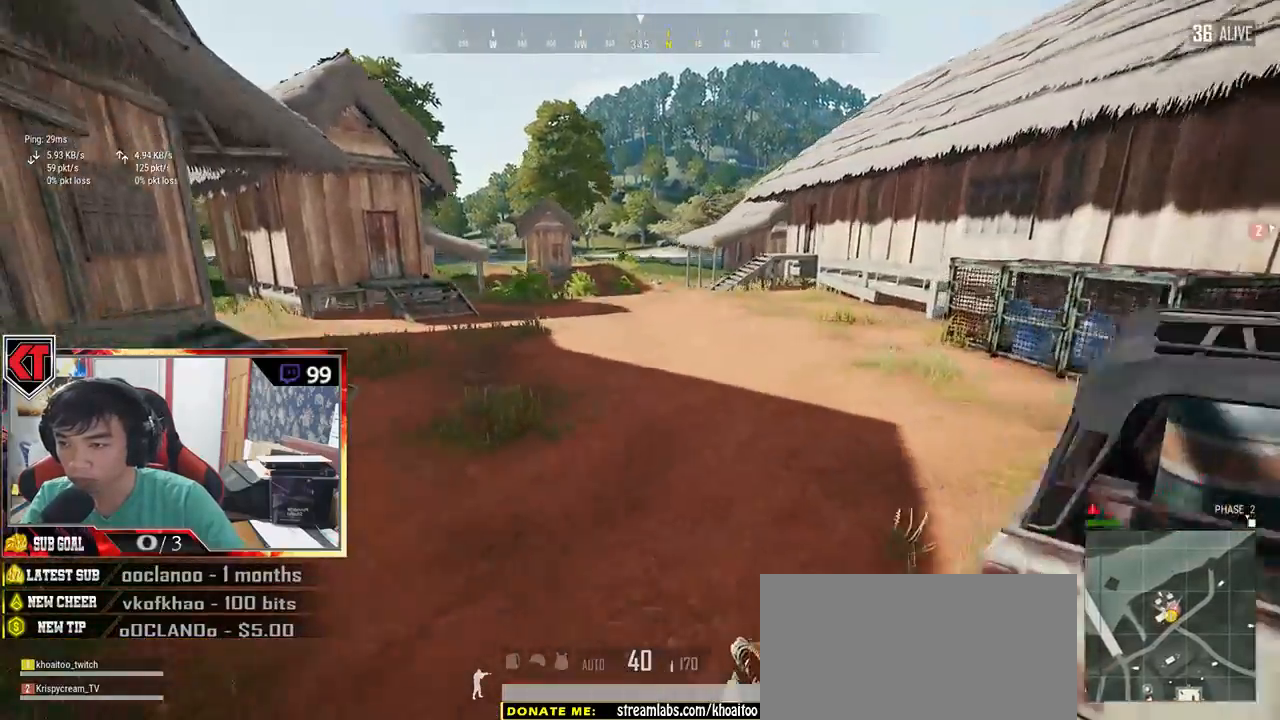
{"keys": ["shift", "w"], "mouse": [], "events": []}
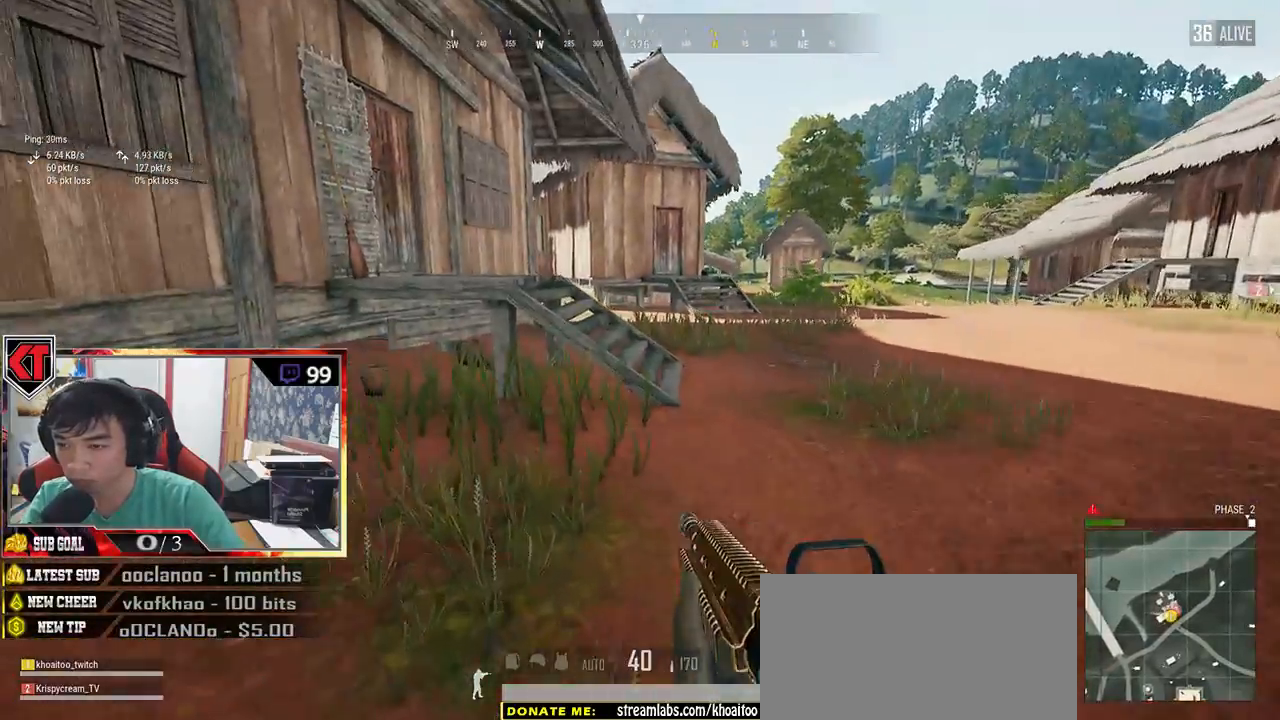
{"keys": ["shift", "space", "w"], "mouse": [], "events": [[450, "space", "down"]]}
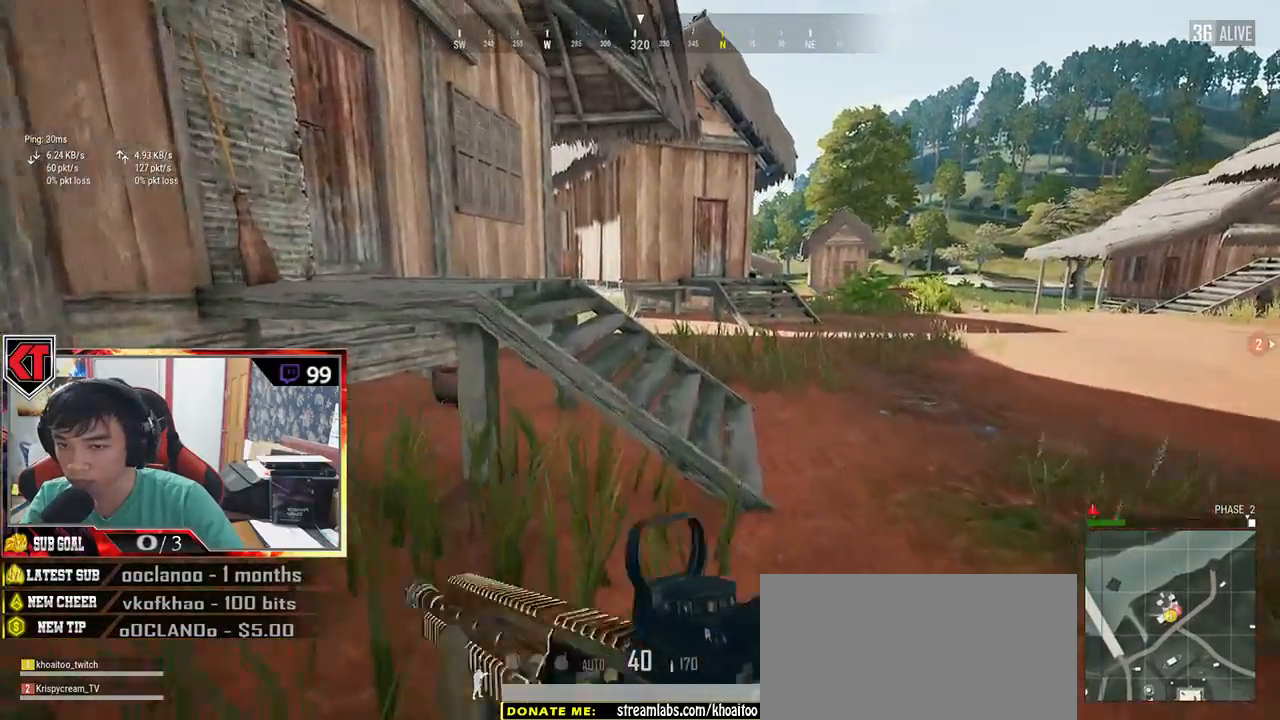
{"keys": ["a", "w"], "mouse": [], "events": [[67, "shift", "up"], [150, "space", "up"], [417, "a", "down"]]}
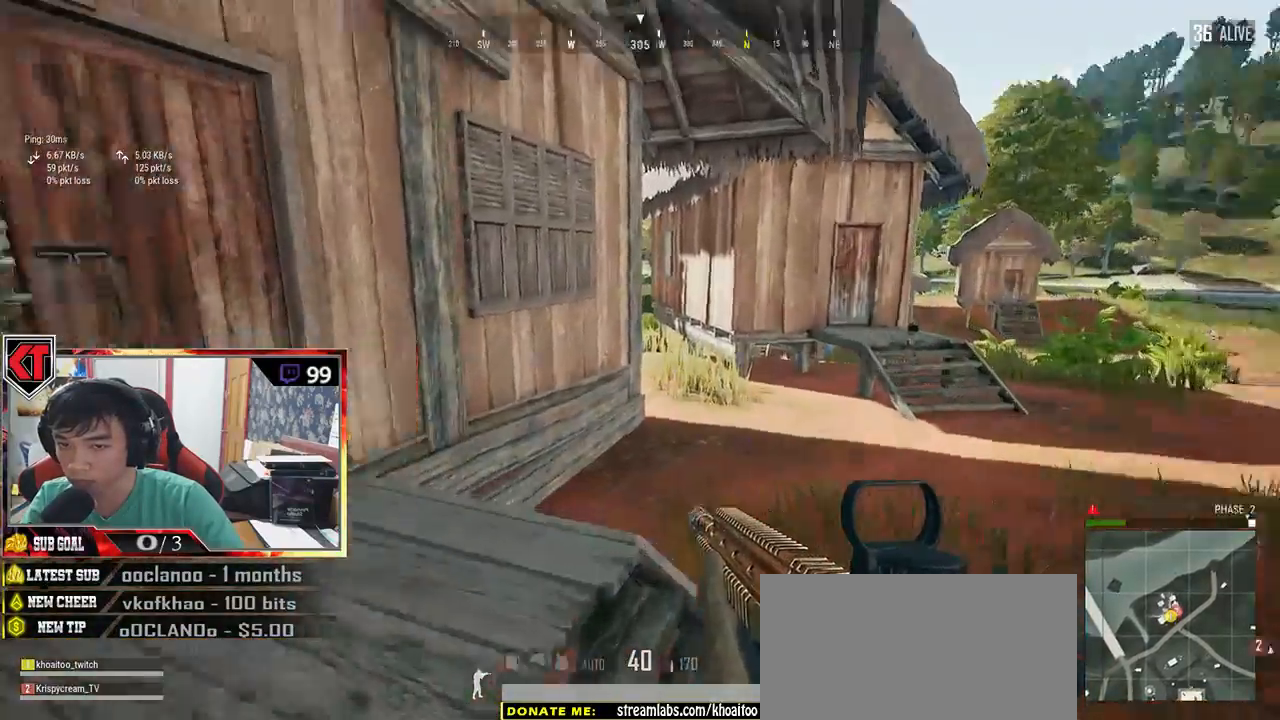
{"keys": ["w"], "mouse": [], "events": [[300, "a", "up"]]}
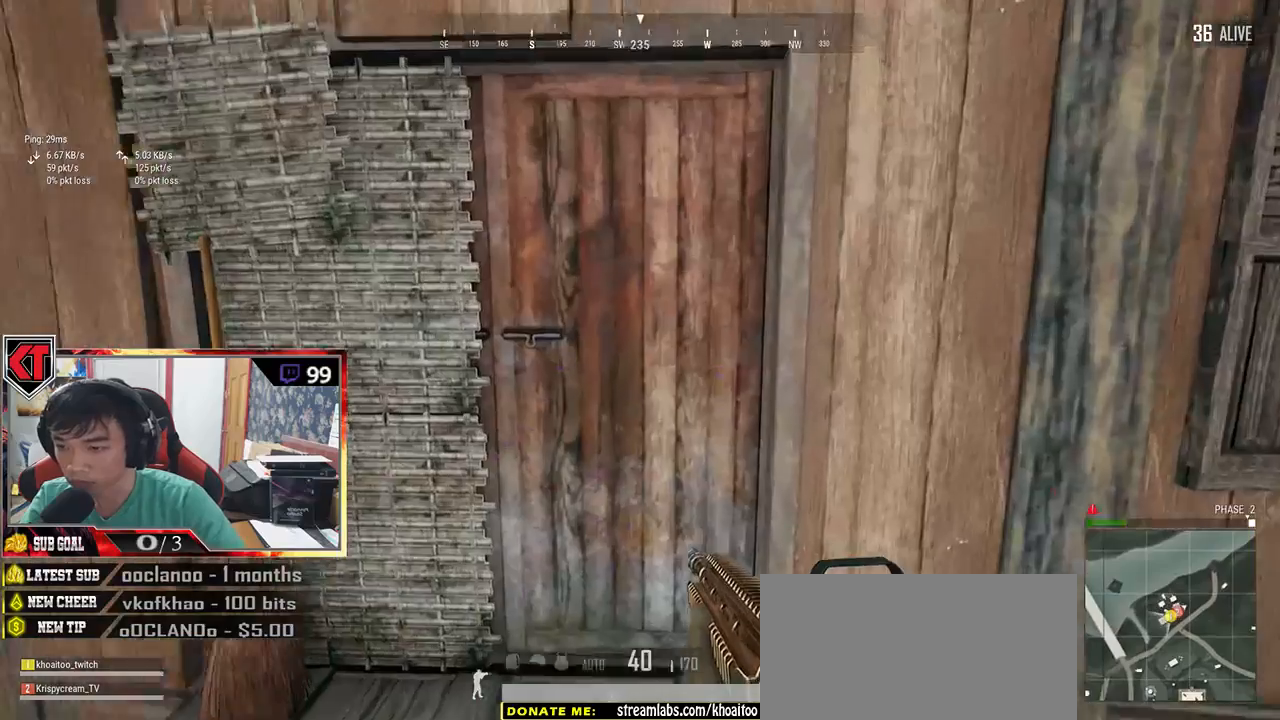
{"keys": ["a", "d", "s"], "mouse": [], "events": [[100, "f", "down"], [167, "a", "down"], [200, "f", "up"], [200, "w", "up"], [267, "f", "down"], [350, "f", "up"], [417, "s", "down"], [484, "d", "down"]]}
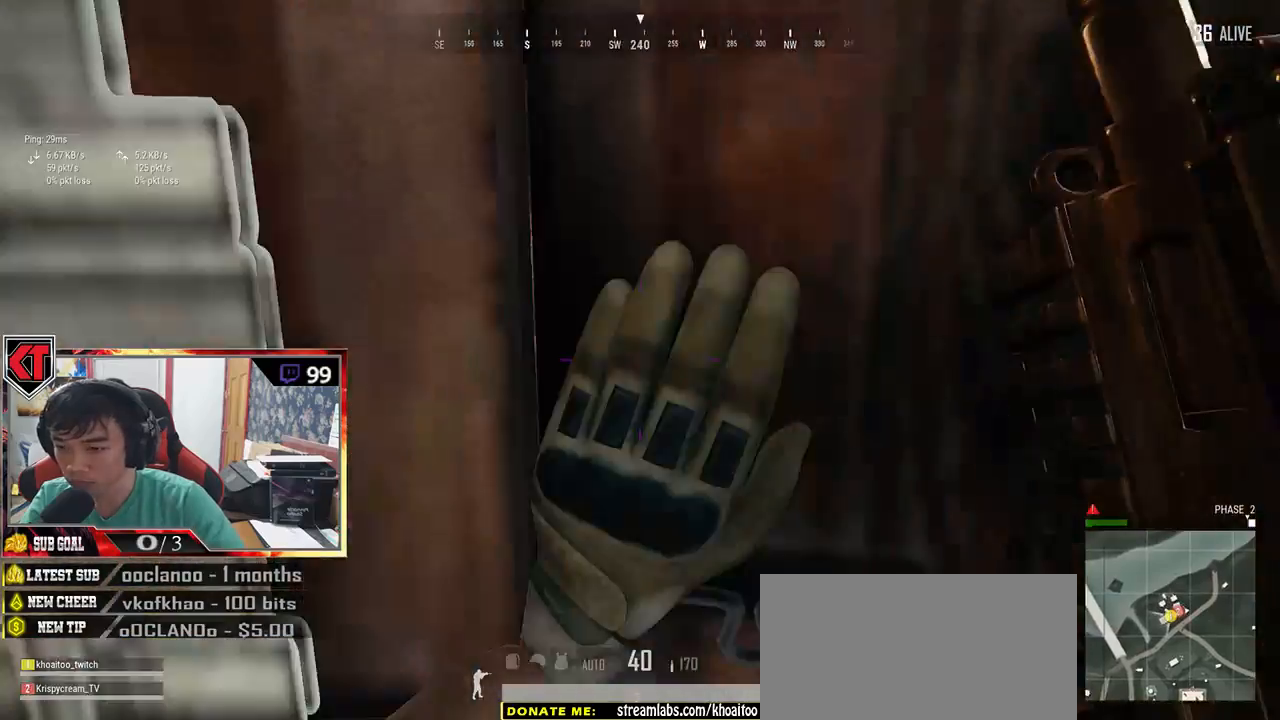
{"keys": ["d"], "mouse": [], "events": [[34, "a", "up"], [167, "s", "up"]]}
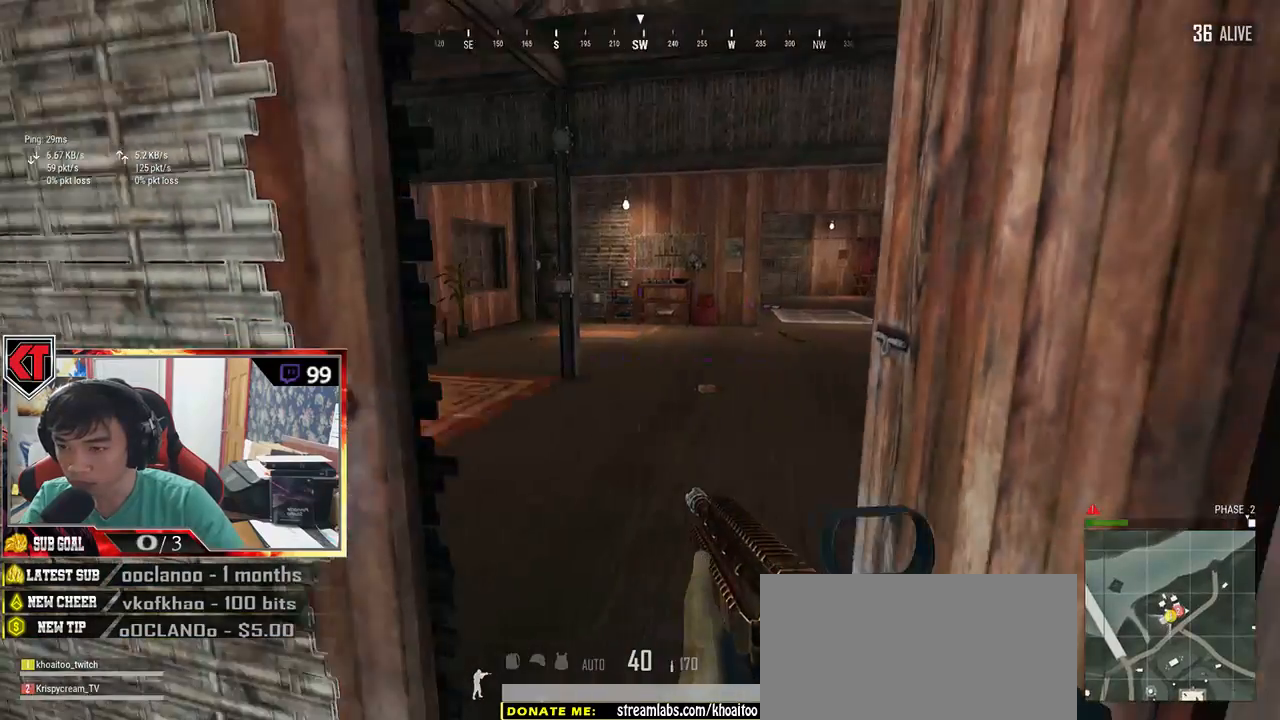
{"keys": ["a"], "mouse": [], "events": [[34, "w", "down"], [67, "d", "up"], [417, "a", "down"], [467, "w", "up"]]}
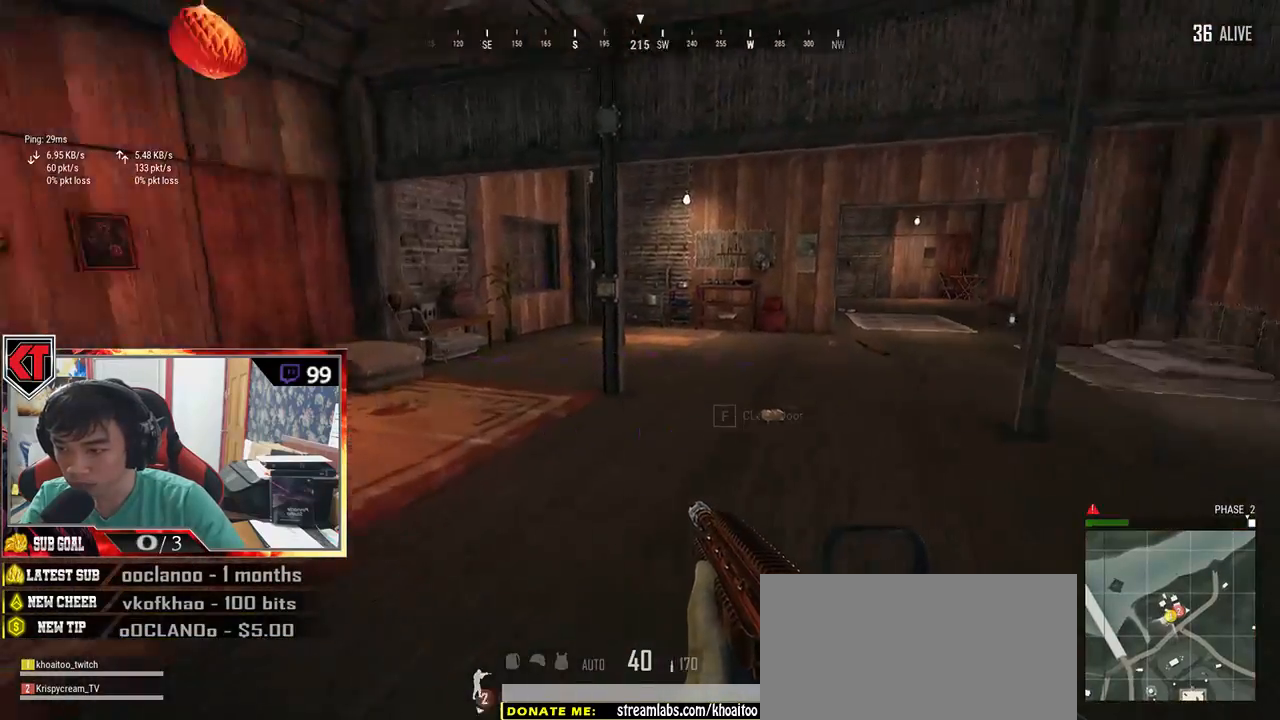
{"keys": ["a", "s"], "mouse": [], "events": [[184, "s", "down"]]}
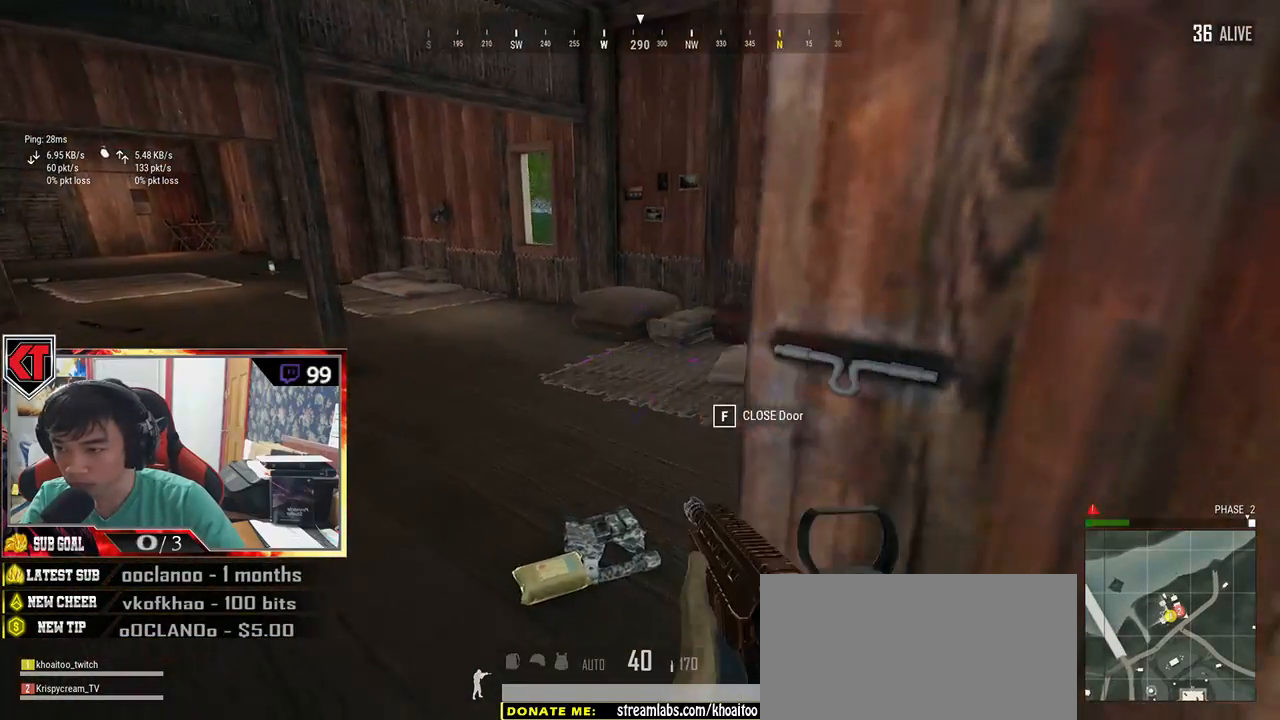
{"keys": ["w"], "mouse": [], "events": [[100, "s", "up"], [367, "w", "down"], [450, "a", "up"]]}
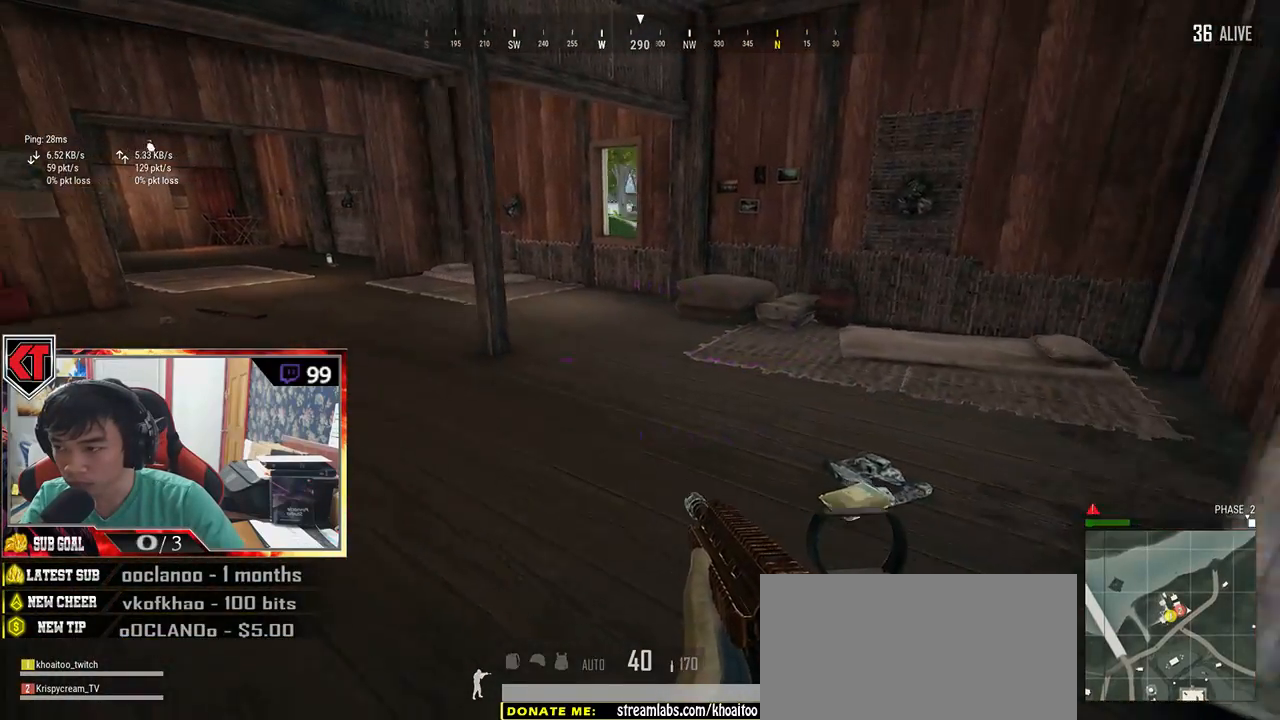
{"keys": ["shift", "w"], "mouse": [], "events": [[284, "shift", "down"]]}
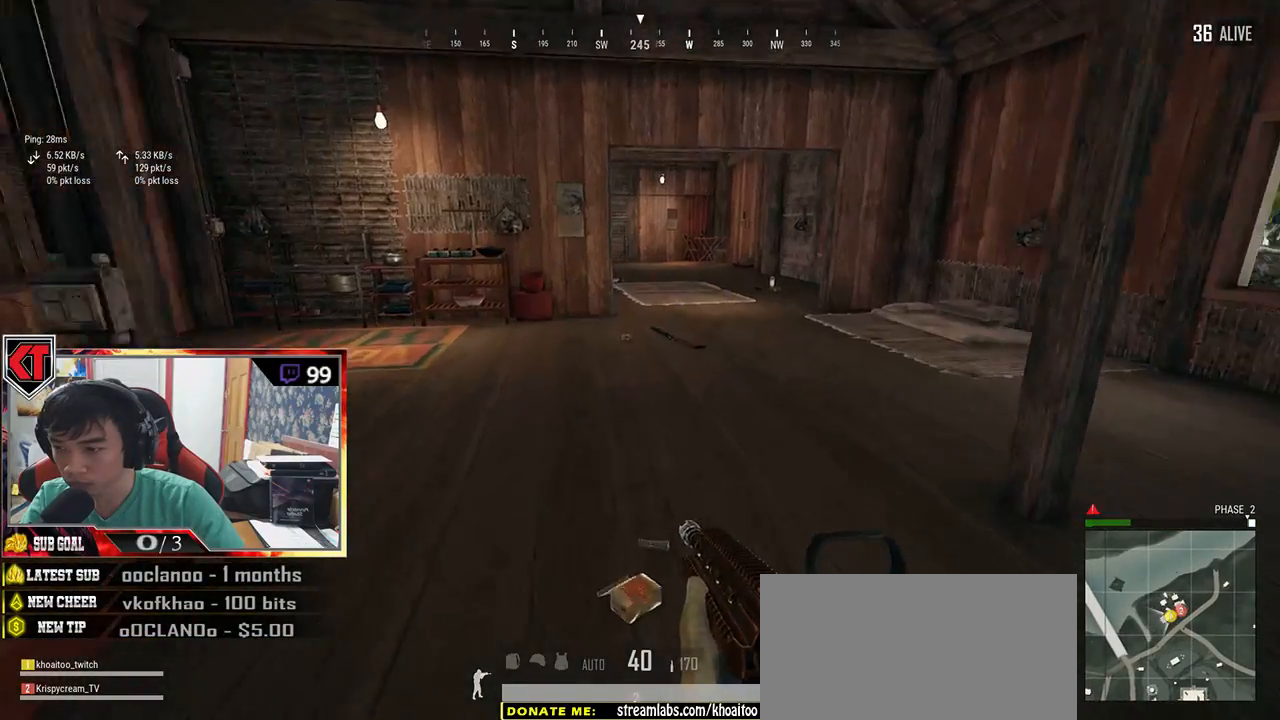
{"keys": ["d", "shift", "w"], "mouse": [], "events": [[217, "d", "down"]]}
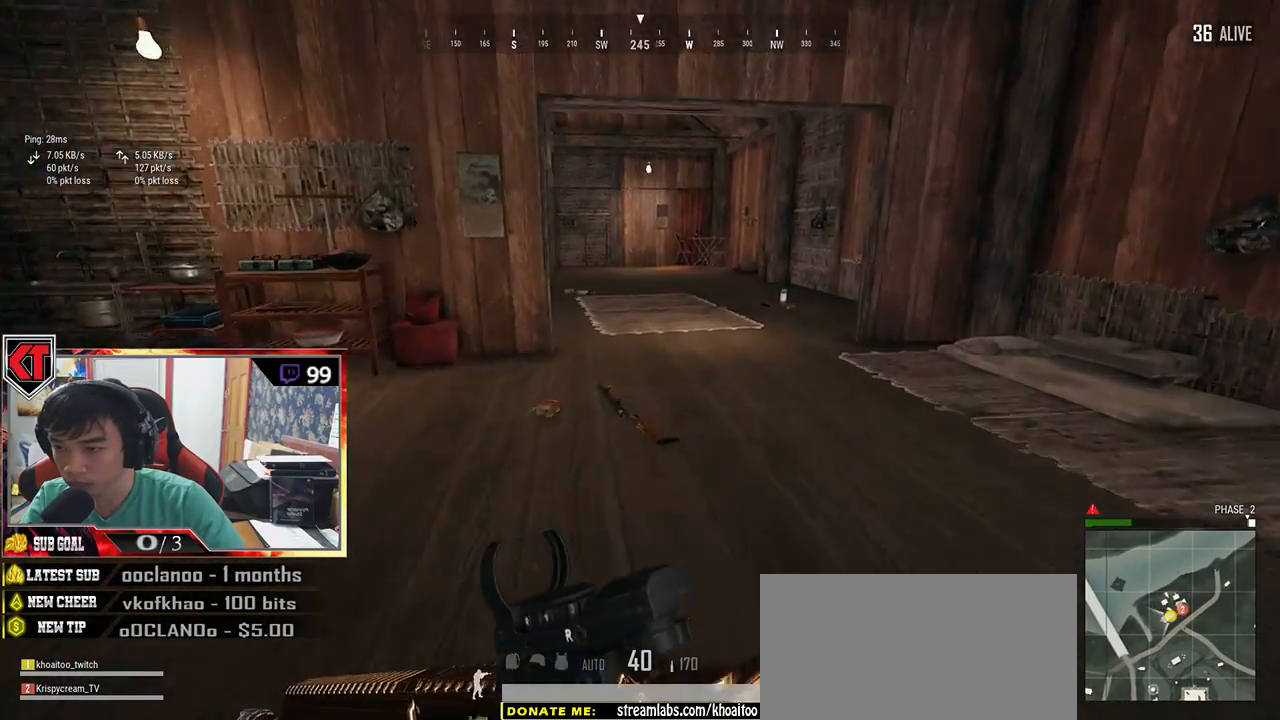
{"keys": ["d", "shift", "w"], "mouse": [], "events": []}
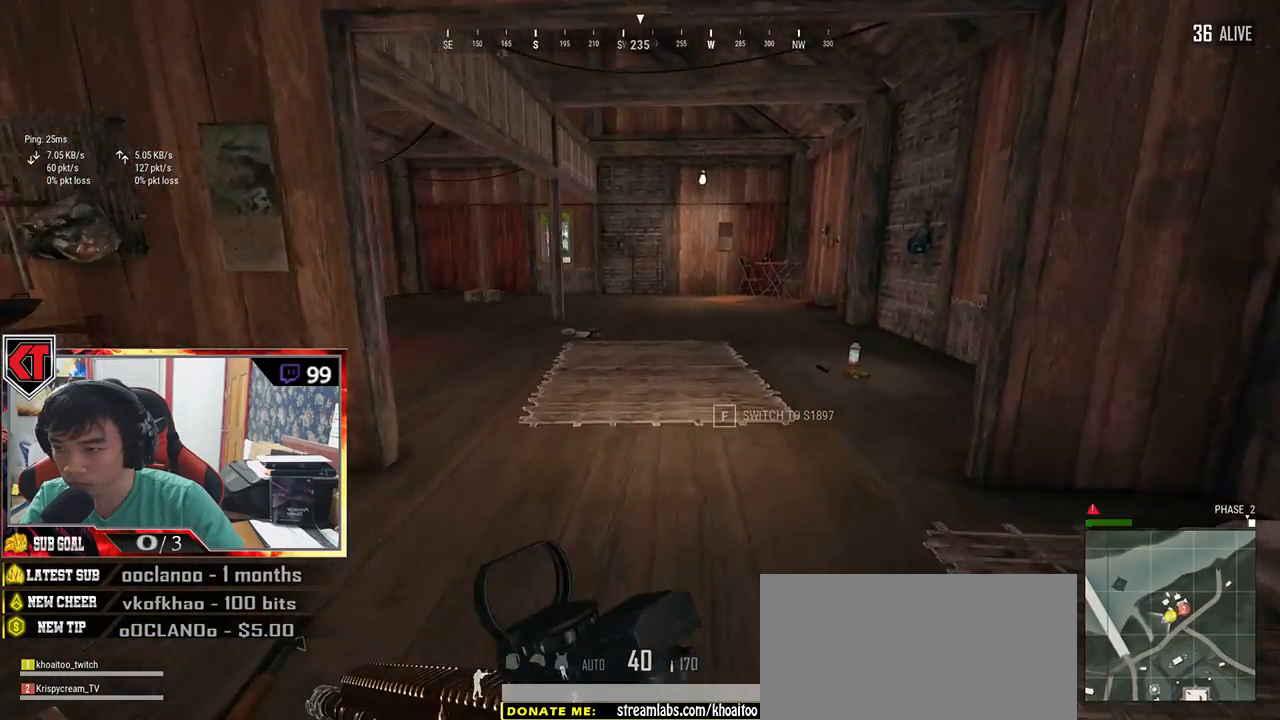
{"keys": ["a", "d", "w"], "mouse": [], "events": [[250, "shift", "up"], [500, "a", "down"]]}
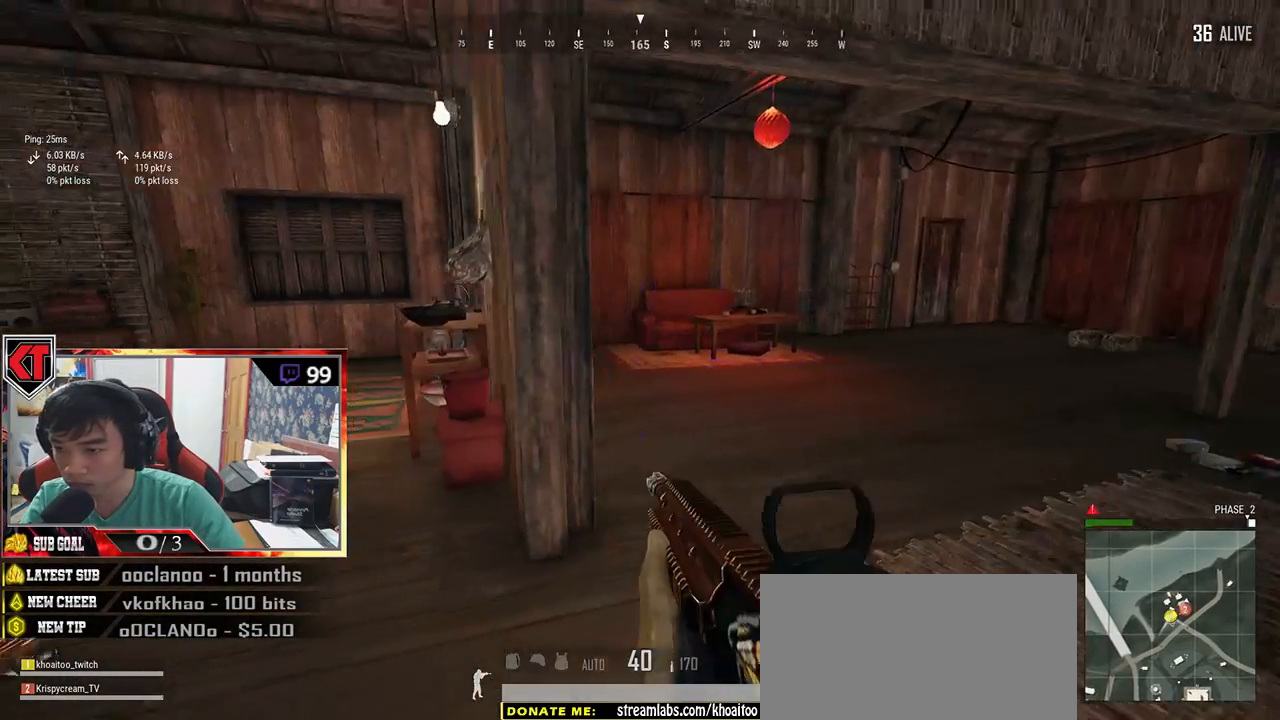
{"keys": ["a", "w"], "mouse": [], "events": [[50, "w", "up"], [84, "d", "up"], [217, "w", "down"]]}